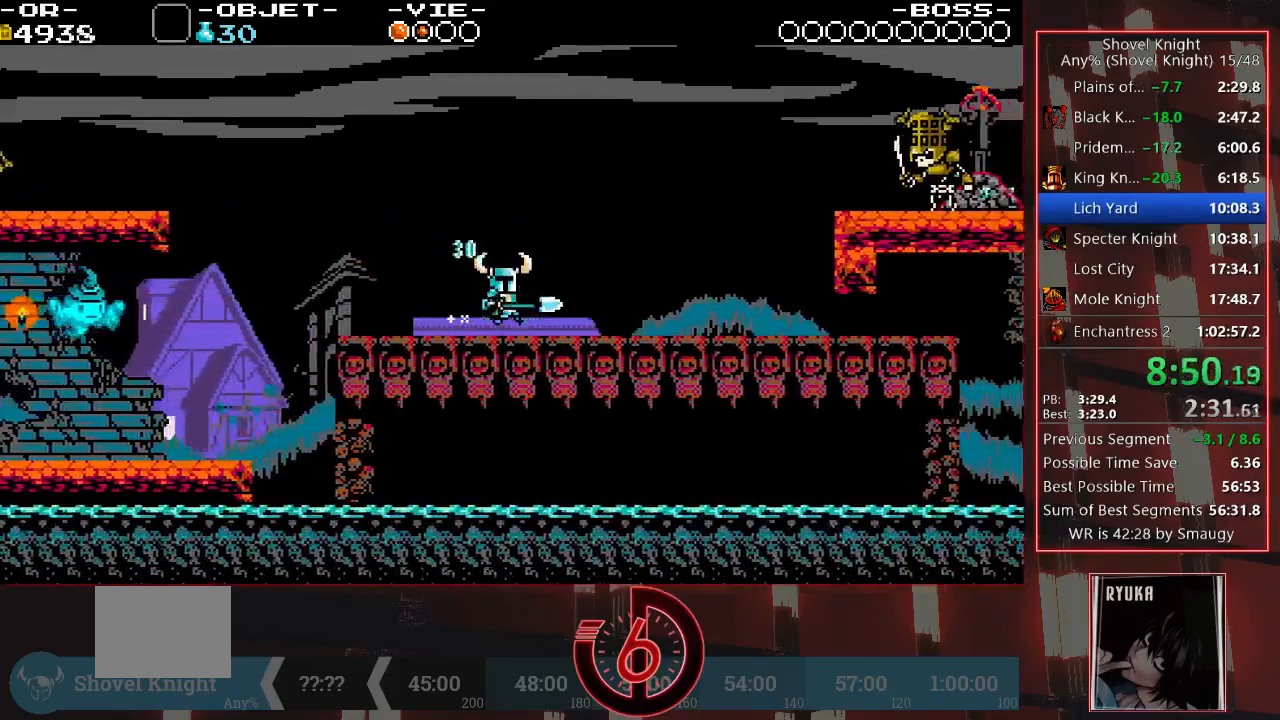
Gameplay with a controller (PlayStation layout); each line is a JSON object with the inputs held at the frame after it (dt_ms = milliseconds from this image to that frame). "events" lists button and stick changes between this image and that frame as [ms after this image, input, new state], when the widget could be followed in between. Not read: L3 R3.
{"dt_ms": 500, "buttons": ["DPAD_RIGHT"], "left_stick": "center", "right_stick": "center", "events": []}
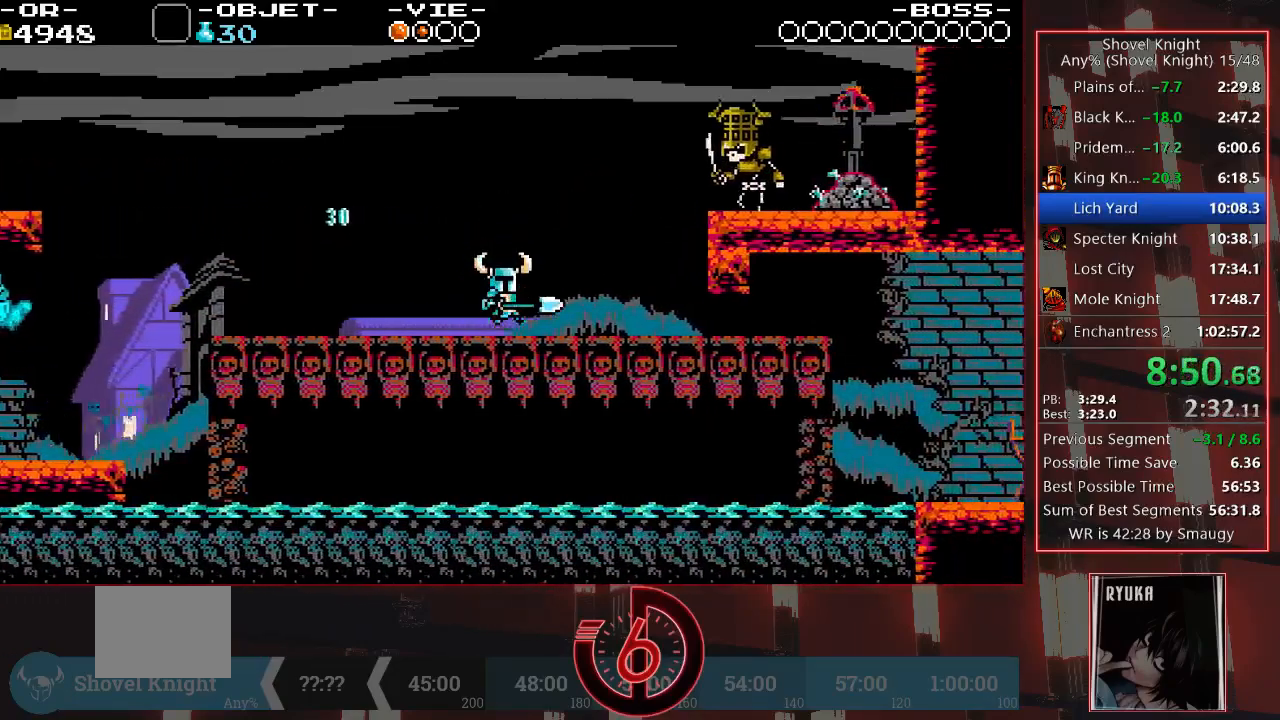
{"dt_ms": 500, "buttons": [], "left_stick": "center", "right_stick": "center", "events": [[17, "DPAD_RIGHT", "up"]]}
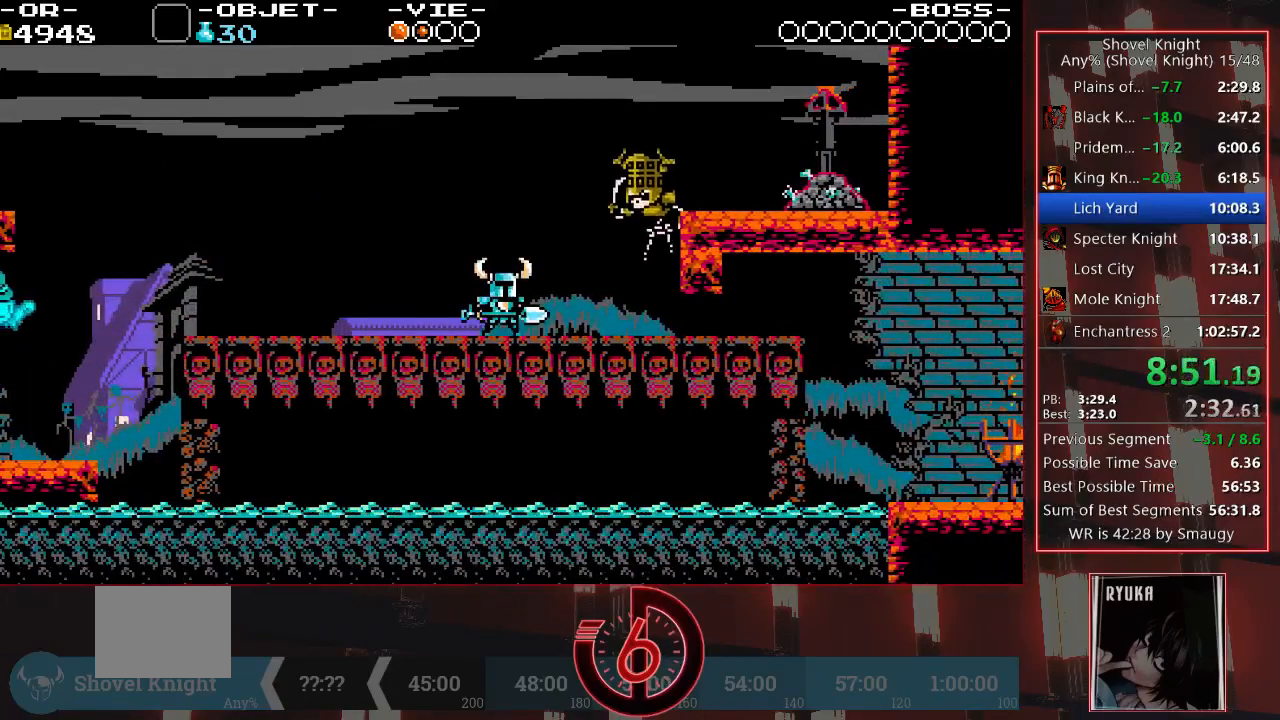
{"dt_ms": 500, "buttons": ["CROSS", "DPAD_DOWN", "DPAD_RIGHT"], "left_stick": "center", "right_stick": "center", "events": [[67, "CROSS", "down"], [100, "DPAD_DOWN", "down"], [200, "DPAD_RIGHT", "down"]]}
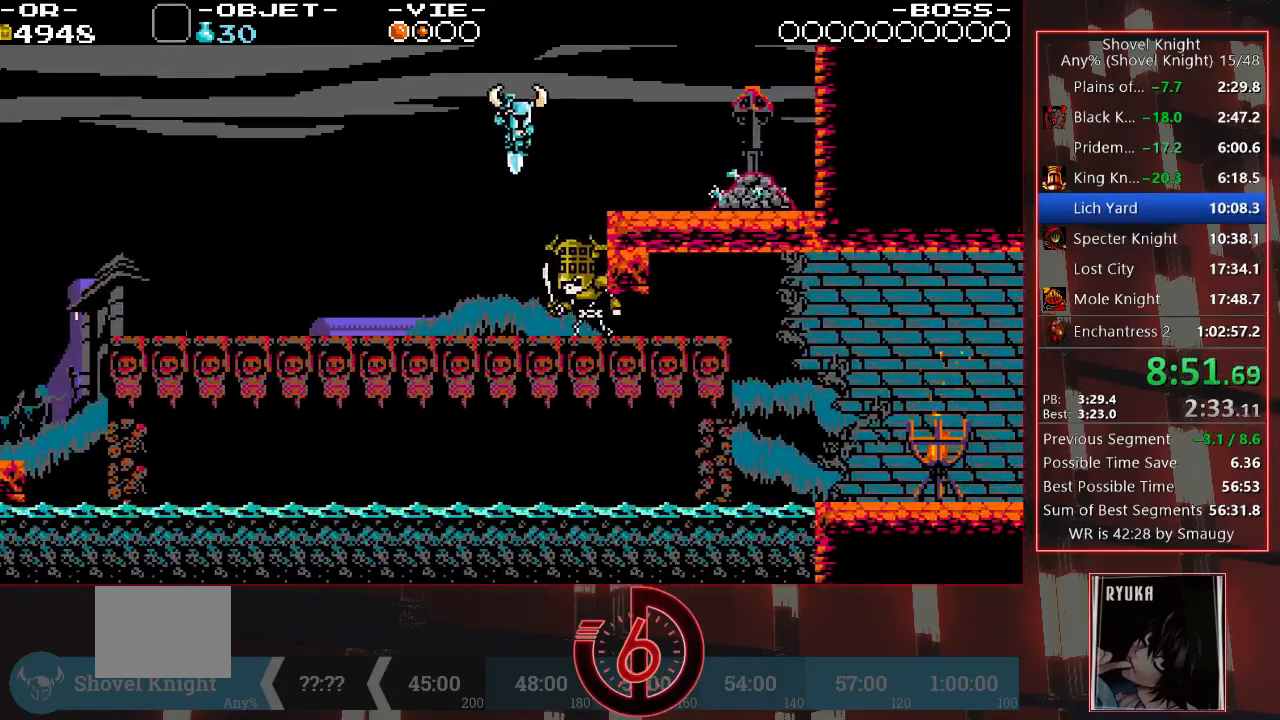
{"dt_ms": 500, "buttons": ["DPAD_LEFT"], "left_stick": "center", "right_stick": "center", "events": [[33, "CROSS", "up"], [283, "DPAD_DOWN", "up"], [283, "DPAD_RIGHT", "up"], [450, "DPAD_LEFT", "down"]]}
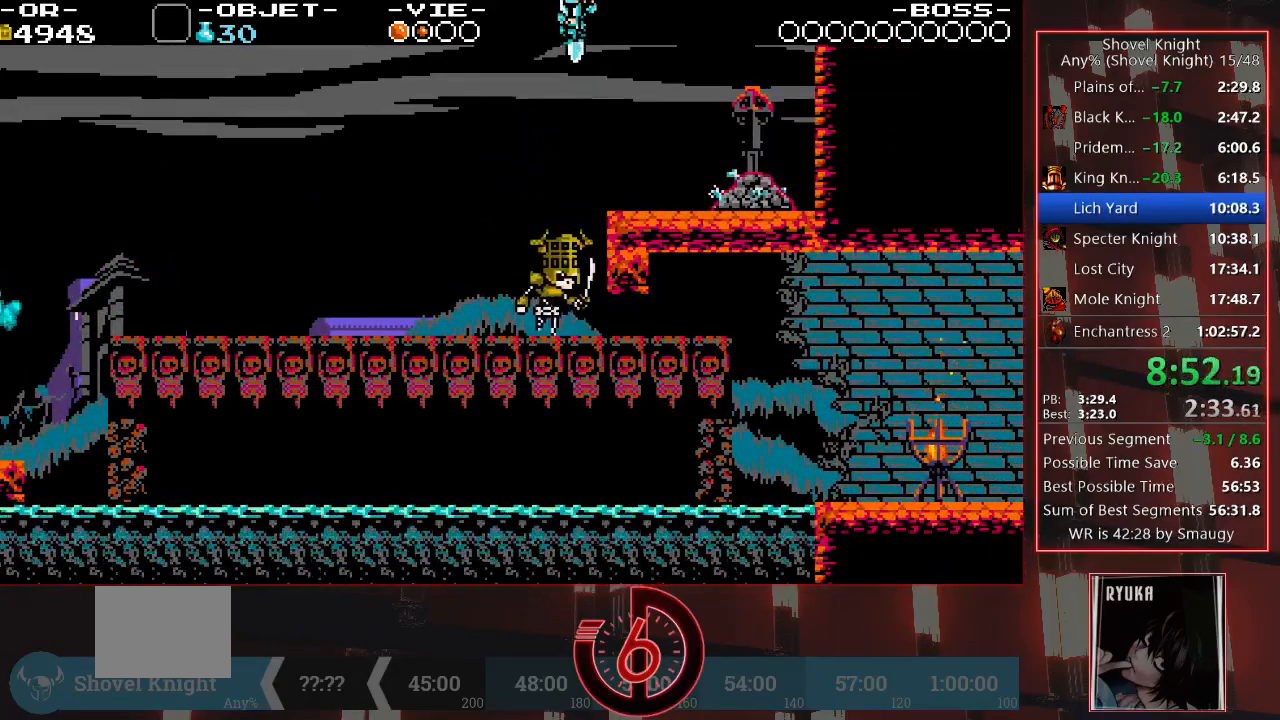
{"dt_ms": 500, "buttons": ["DPAD_RIGHT"], "left_stick": "center", "right_stick": "center", "events": [[117, "DPAD_LEFT", "up"], [433, "DPAD_RIGHT", "down"]]}
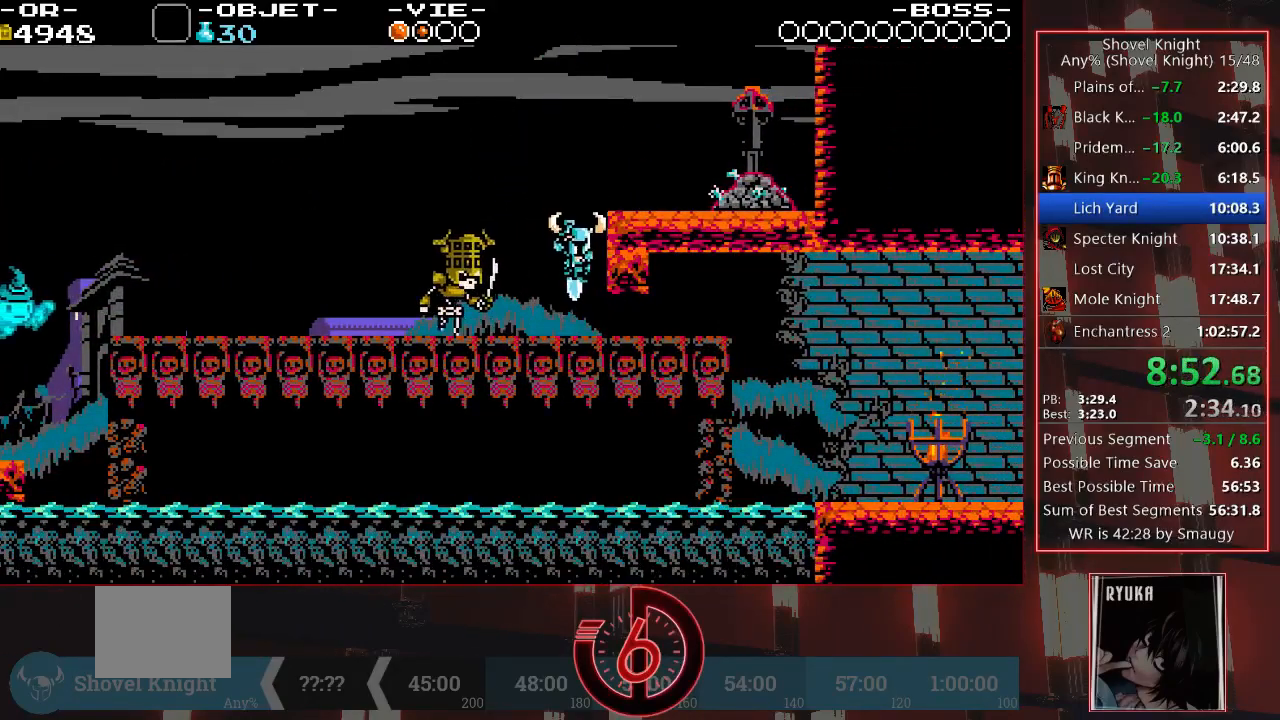
{"dt_ms": 500, "buttons": ["DPAD_RIGHT"], "left_stick": "center", "right_stick": "center", "events": []}
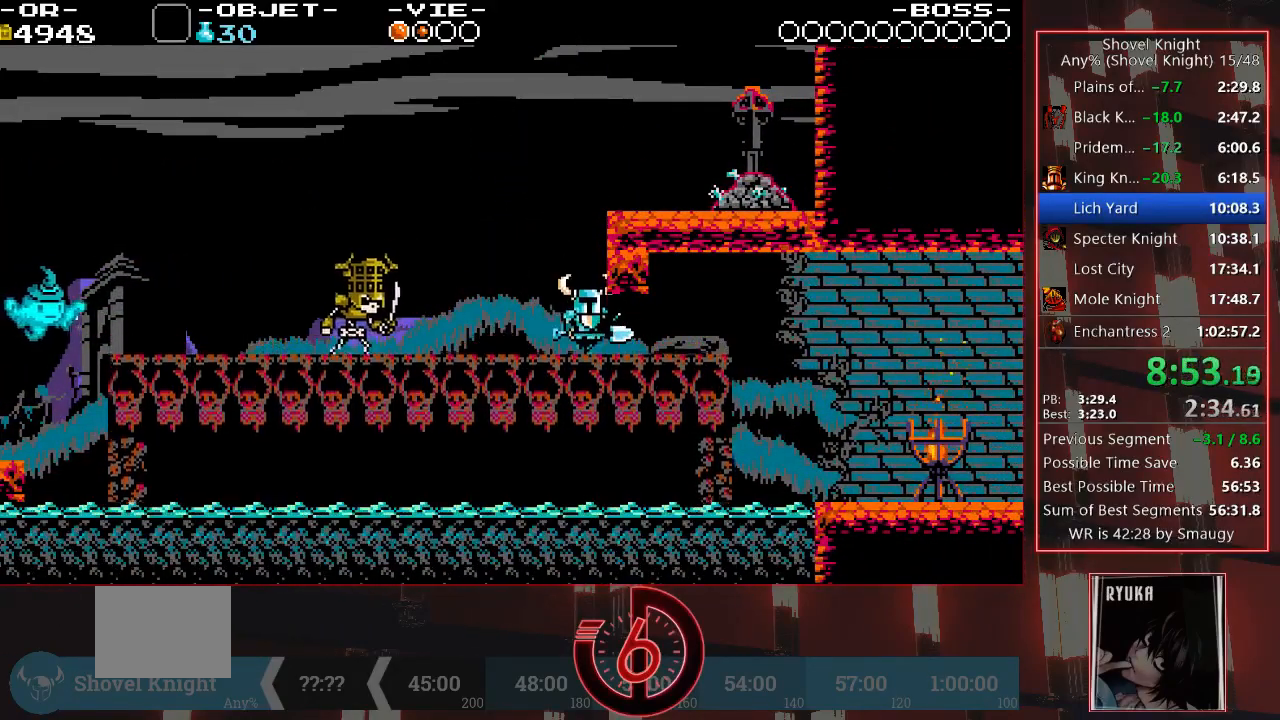
{"dt_ms": 500, "buttons": ["DPAD_RIGHT"], "left_stick": "center", "right_stick": "center", "events": []}
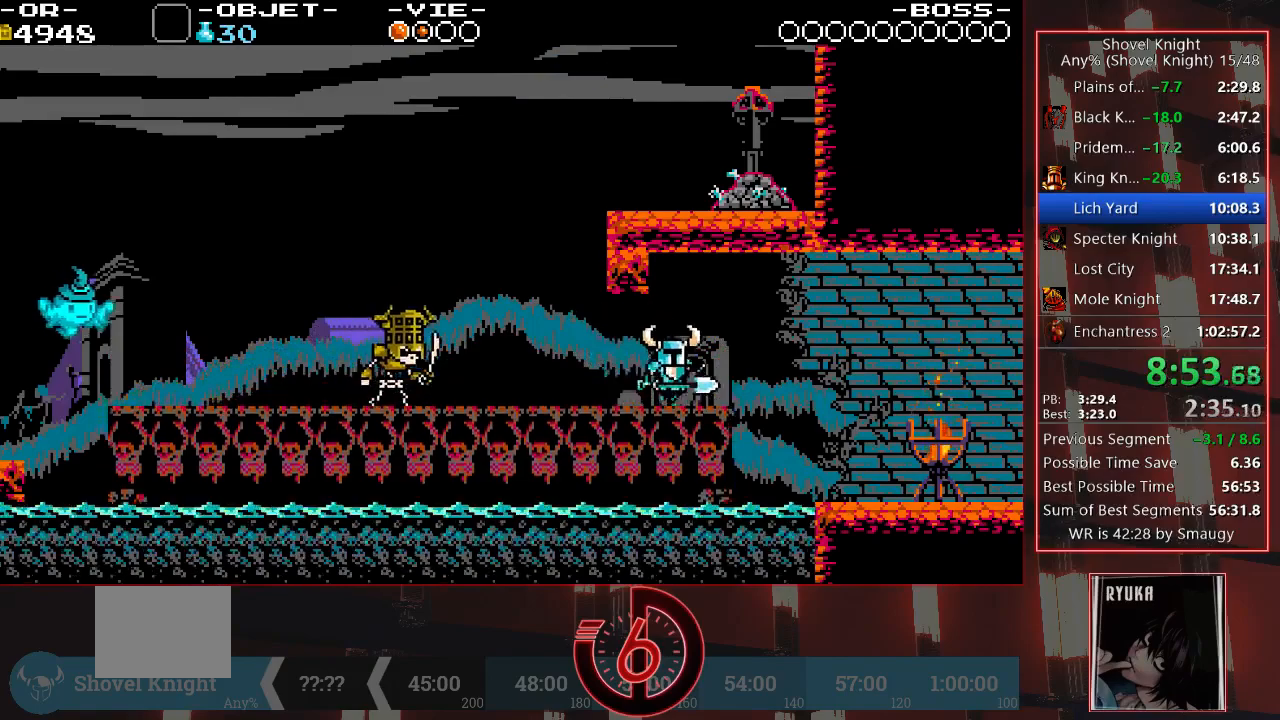
{"dt_ms": 500, "buttons": ["DPAD_RIGHT"], "left_stick": "center", "right_stick": "center", "events": [[133, "CROSS", "down"], [200, "CROSS", "up"]]}
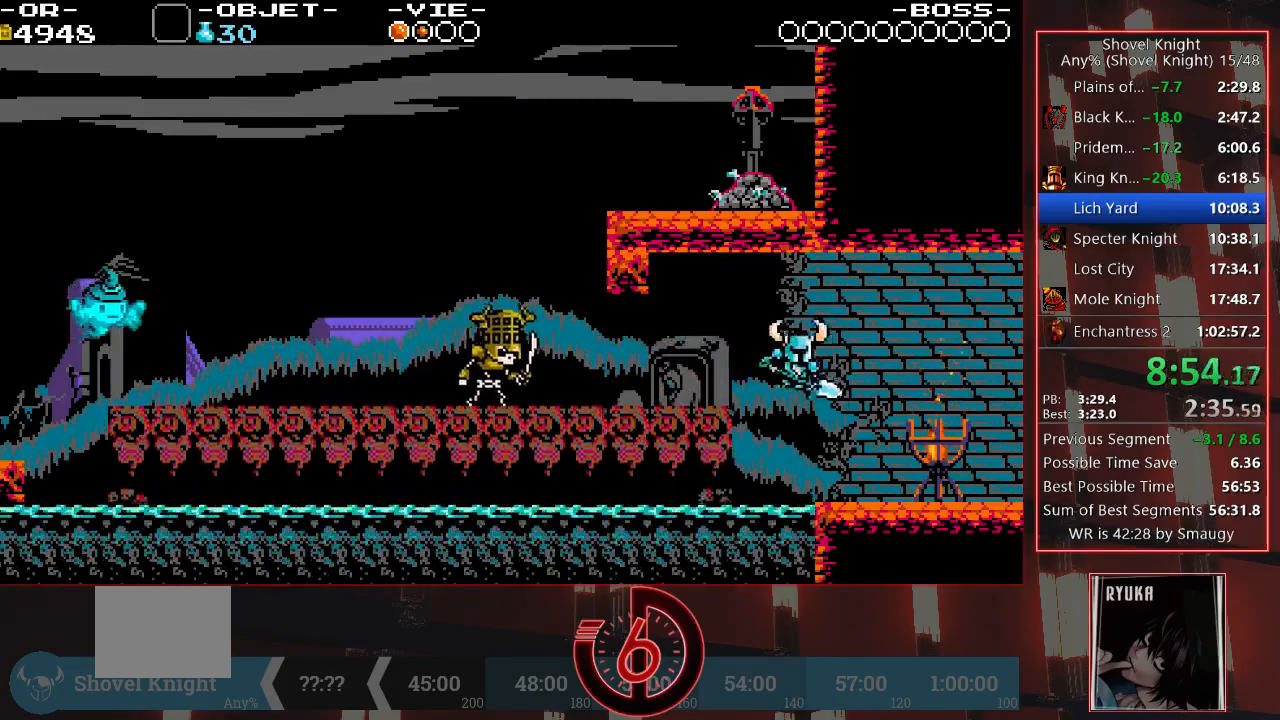
{"dt_ms": 500, "buttons": ["DPAD_RIGHT"], "left_stick": "center", "right_stick": "center", "events": []}
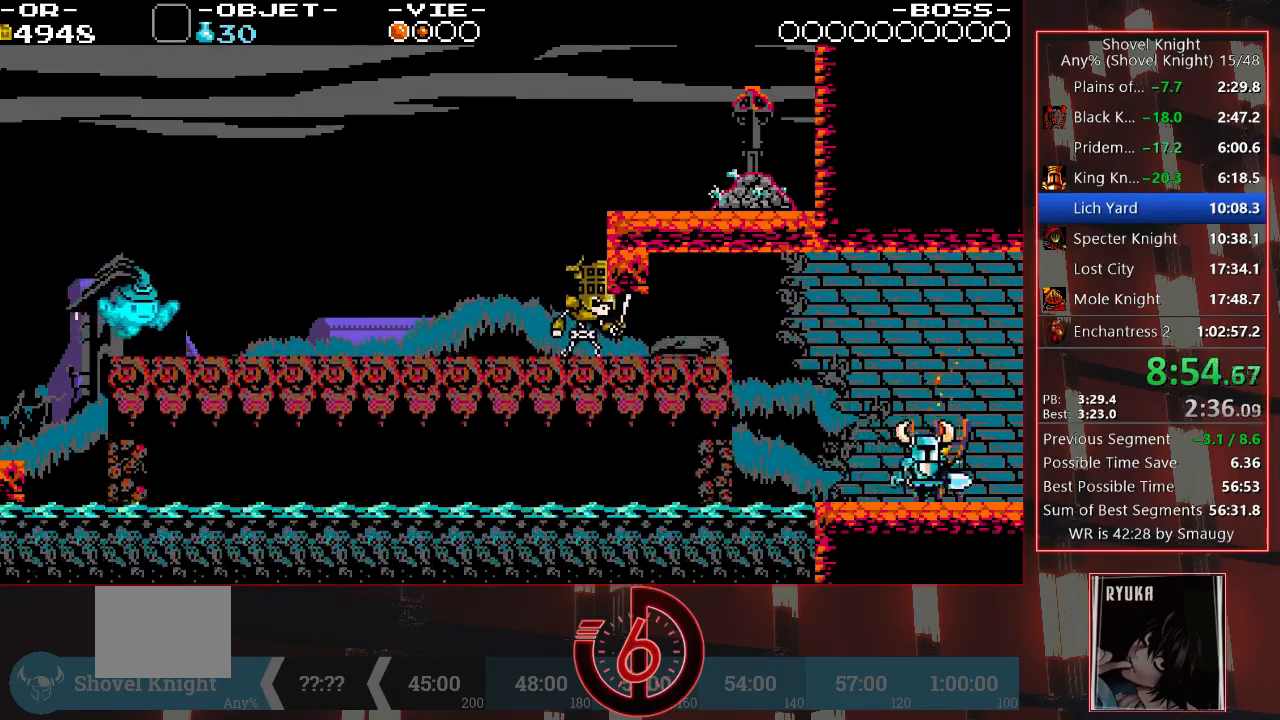
{"dt_ms": 500, "buttons": ["DPAD_RIGHT"], "left_stick": "center", "right_stick": "center", "events": []}
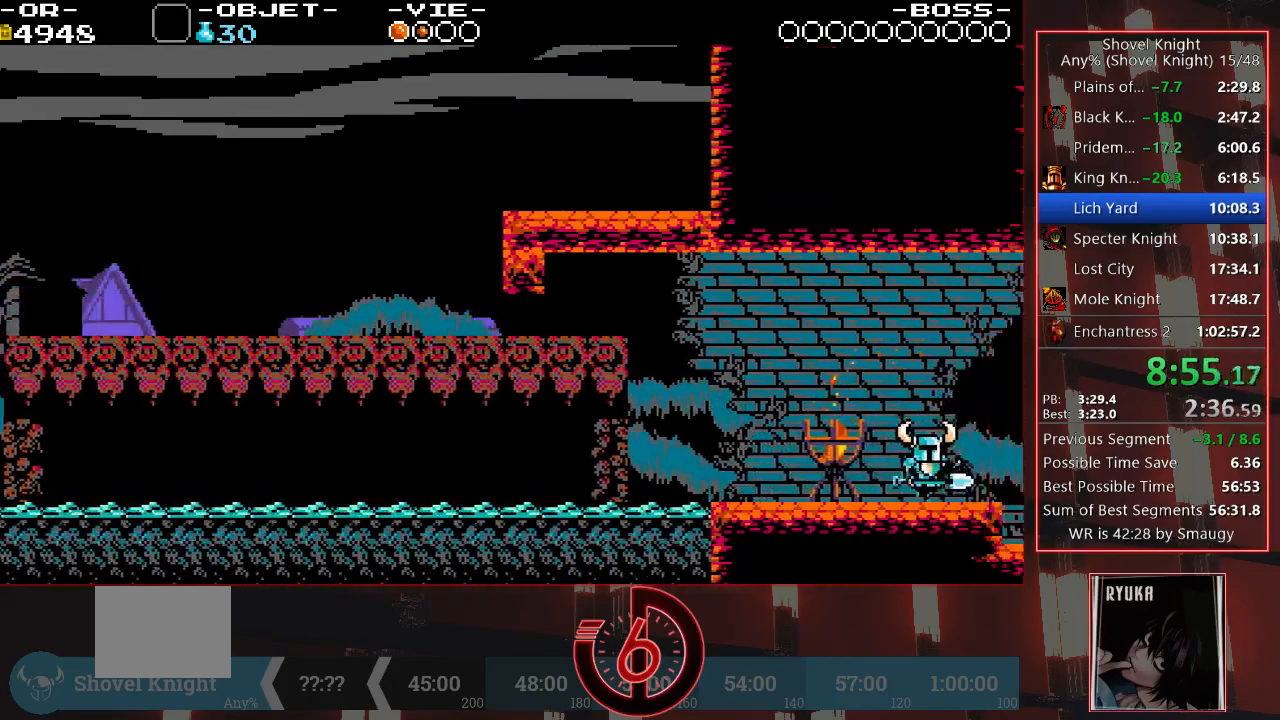
{"dt_ms": 500, "buttons": ["DPAD_RIGHT"], "left_stick": "center", "right_stick": "center", "events": [[83, "DPAD_DOWN", "down"], [233, "DPAD_DOWN", "up"]]}
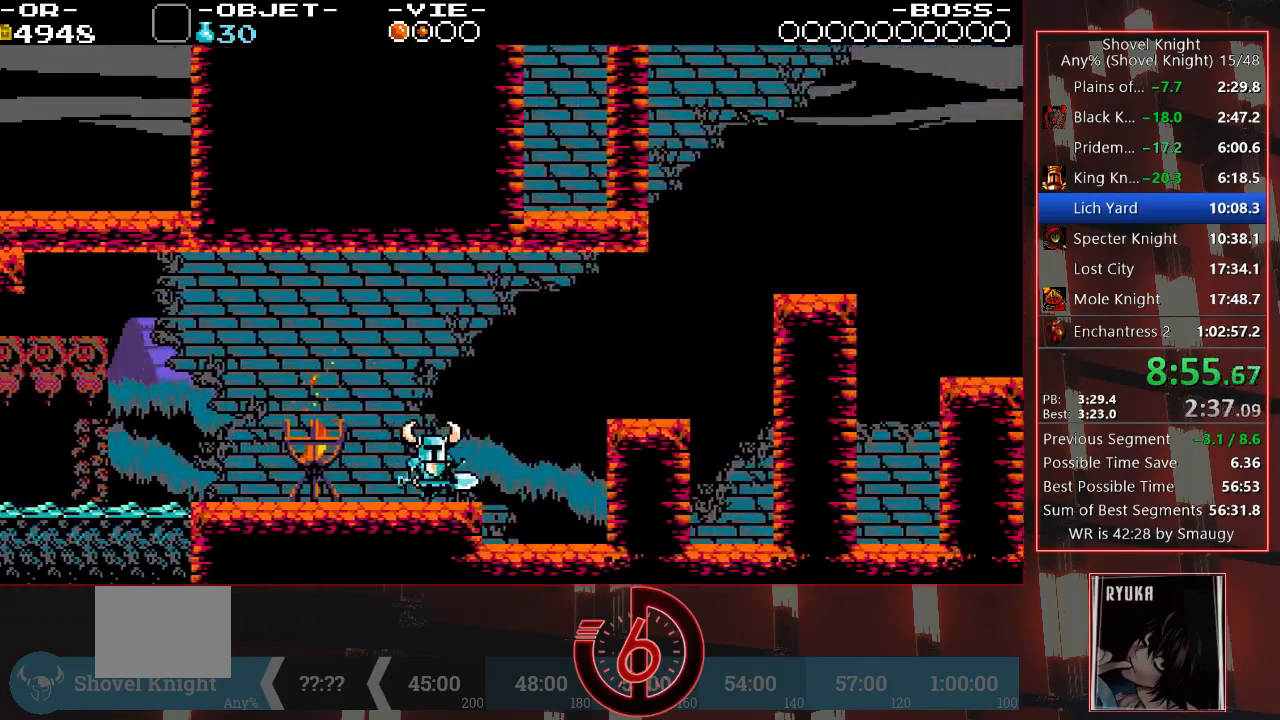
{"dt_ms": 500, "buttons": ["DPAD_RIGHT"], "left_stick": "center", "right_stick": "center", "events": []}
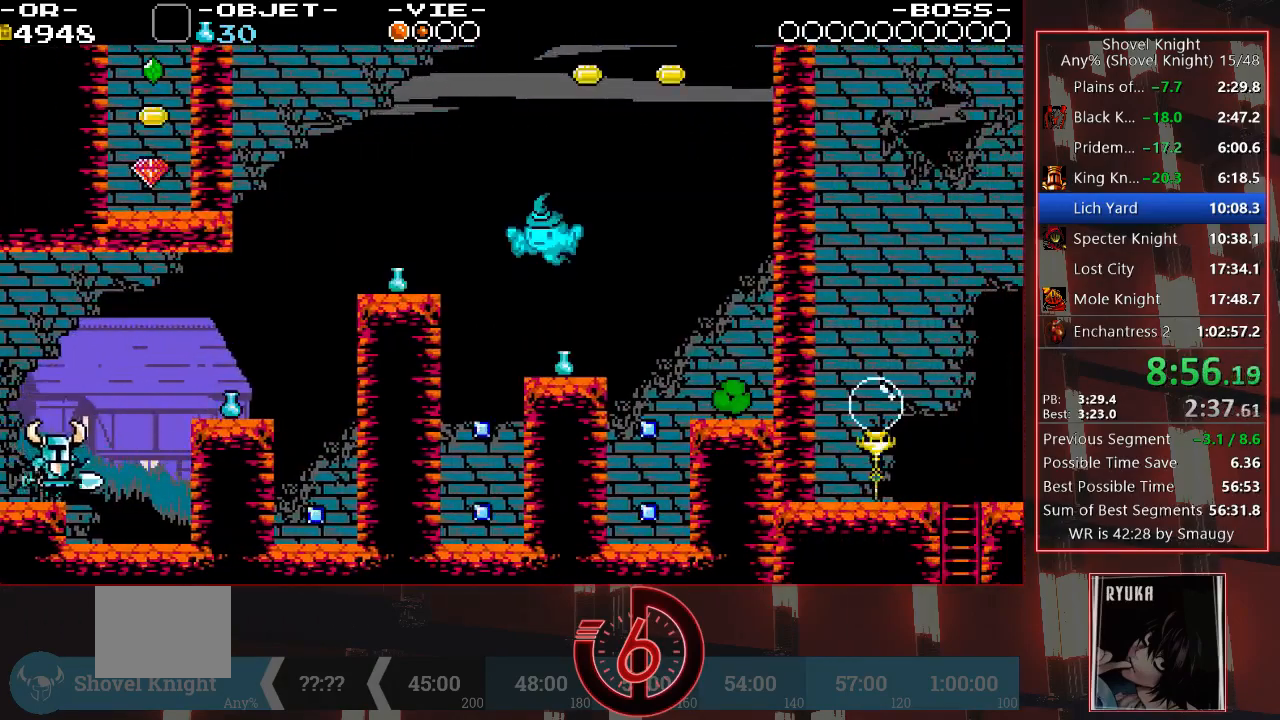
{"dt_ms": 500, "buttons": ["DPAD_RIGHT"], "left_stick": "center", "right_stick": "center", "events": [[100, "CROSS", "down"], [250, "CROSS", "up"]]}
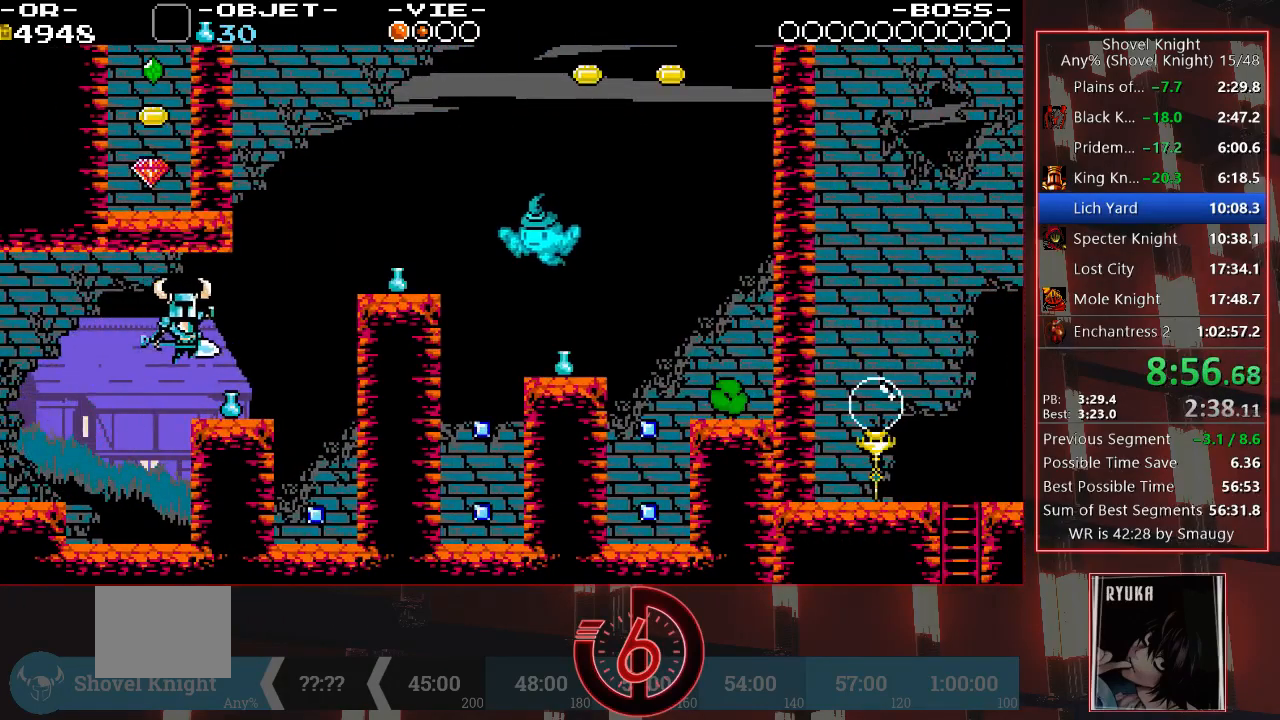
{"dt_ms": 500, "buttons": ["DPAD_RIGHT"], "left_stick": "center", "right_stick": "center", "events": [[250, "CROSS", "down"], [467, "CROSS", "up"]]}
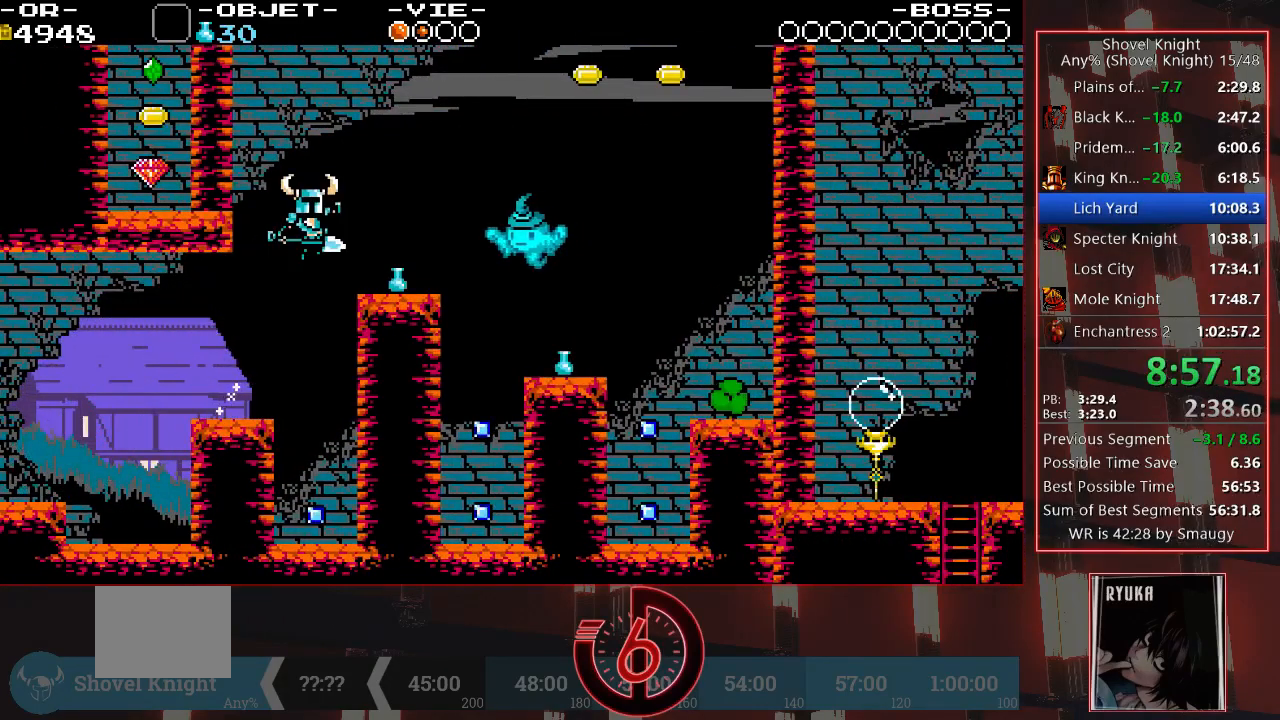
{"dt_ms": 500, "buttons": ["DPAD_RIGHT"], "left_stick": "center", "right_stick": "center", "events": [[383, "SQUARE", "down"], [483, "SQUARE", "up"]]}
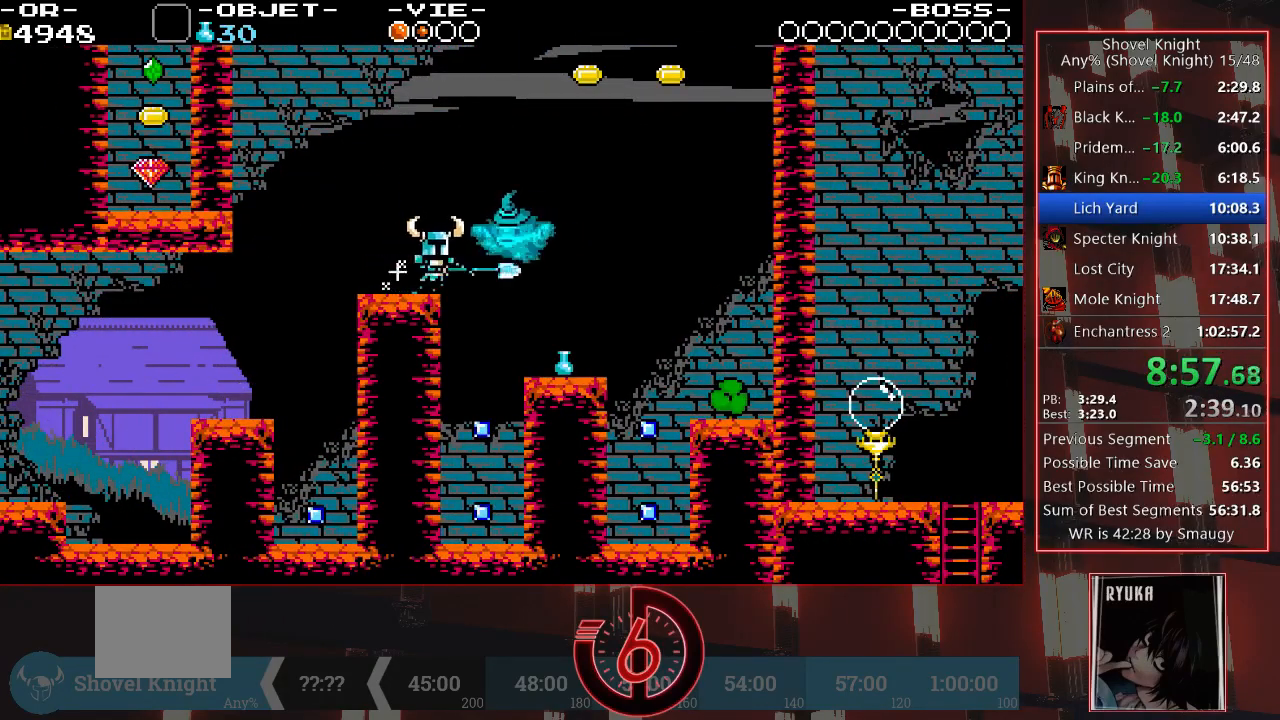
{"dt_ms": 500, "buttons": ["DPAD_RIGHT"], "left_stick": "center", "right_stick": "center", "events": []}
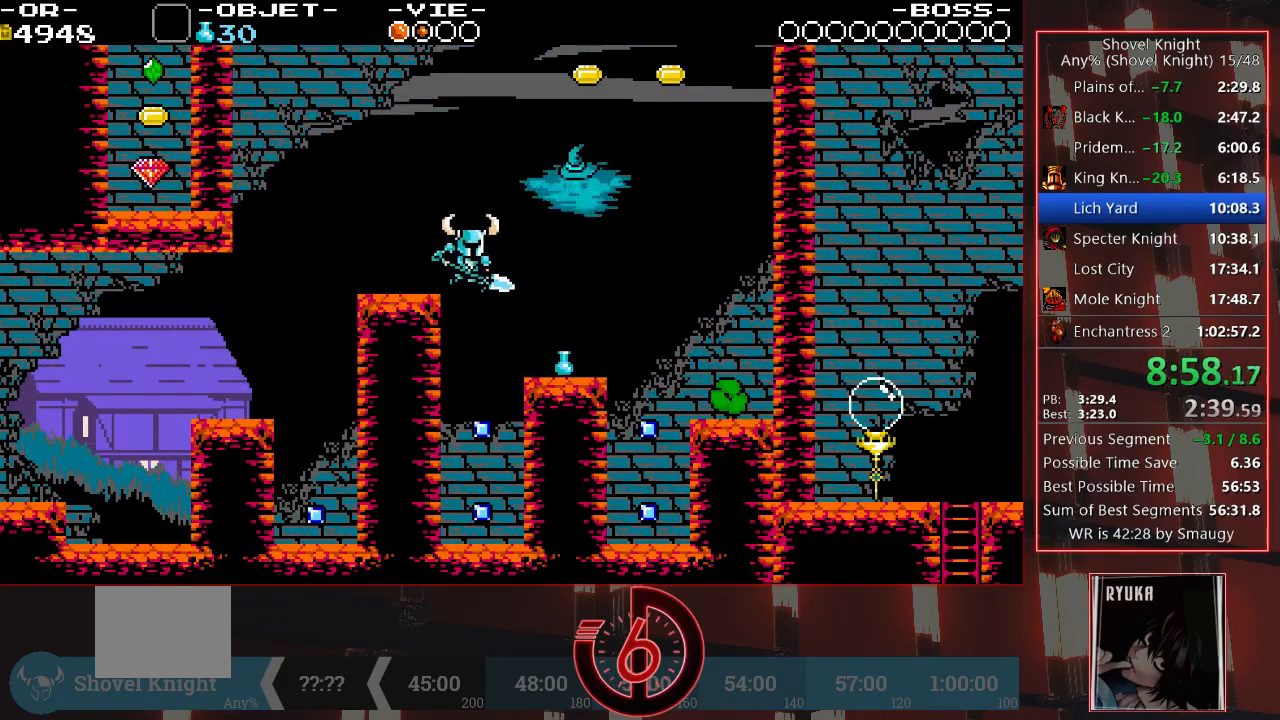
{"dt_ms": 500, "buttons": [], "left_stick": "center", "right_stick": "center", "events": [[83, "DPAD_RIGHT", "up"], [167, "DPAD_LEFT", "down"], [250, "DPAD_LEFT", "up"], [383, "DPAD_RIGHT", "down"], [433, "DPAD_RIGHT", "up"]]}
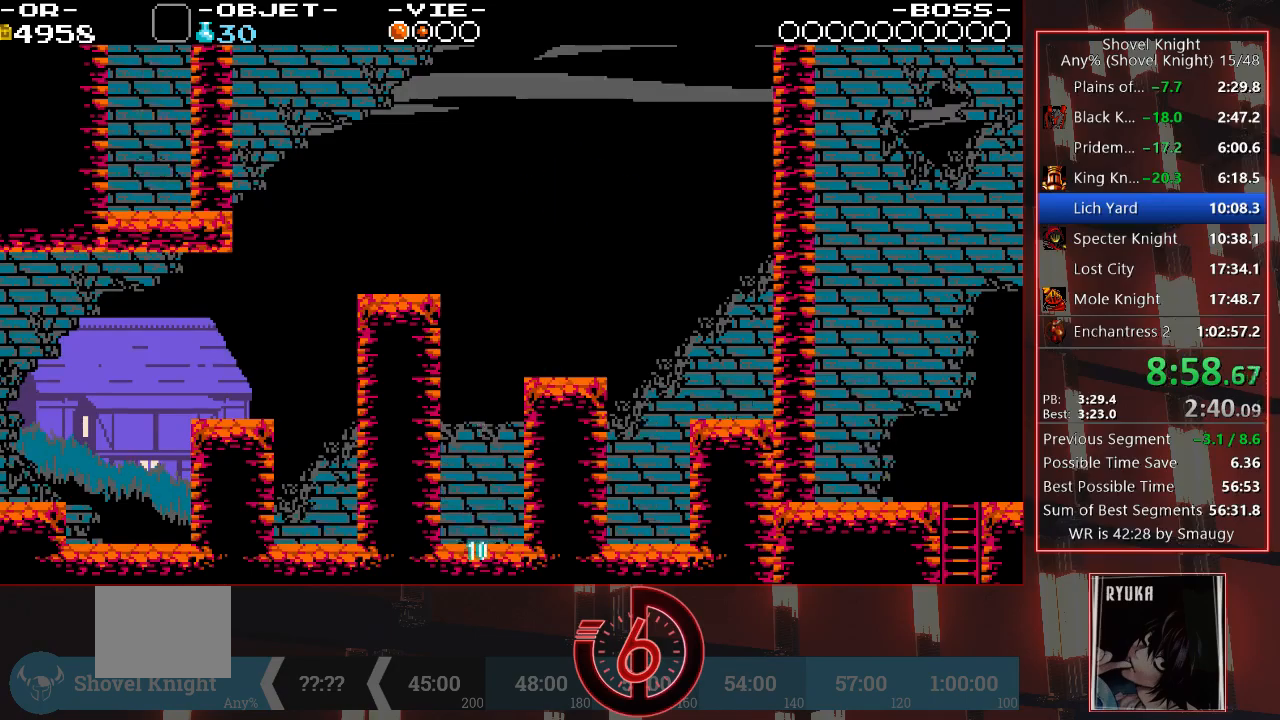
{"dt_ms": 500, "buttons": [], "left_stick": "center", "right_stick": "center", "events": []}
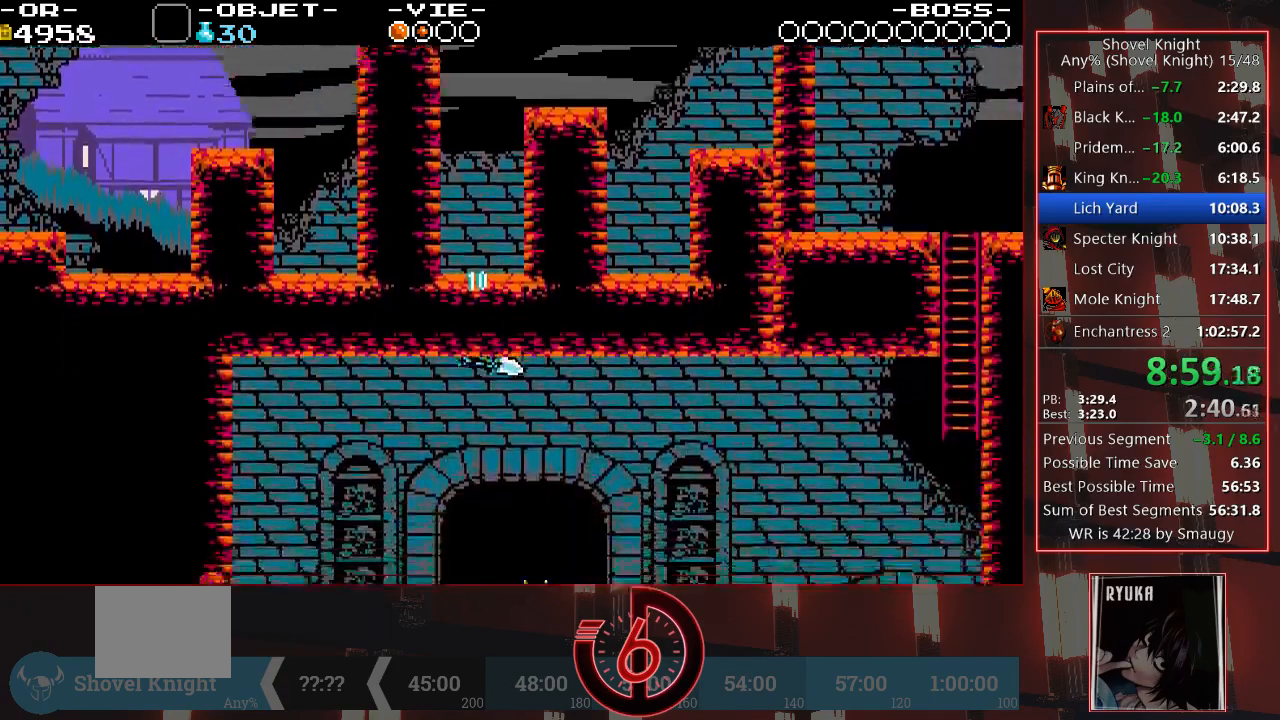
{"dt_ms": 500, "buttons": [], "left_stick": "center", "right_stick": "center", "events": []}
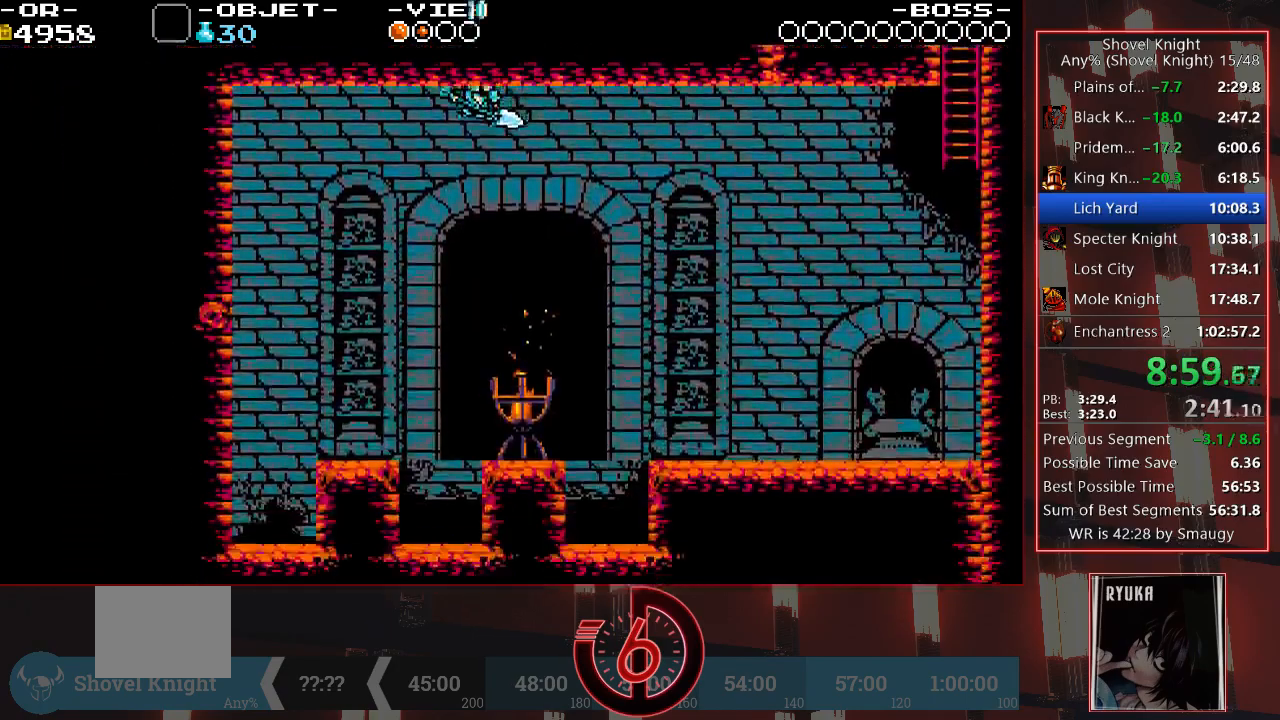
{"dt_ms": 1000, "buttons": [], "left_stick": "center", "right_stick": "center"}
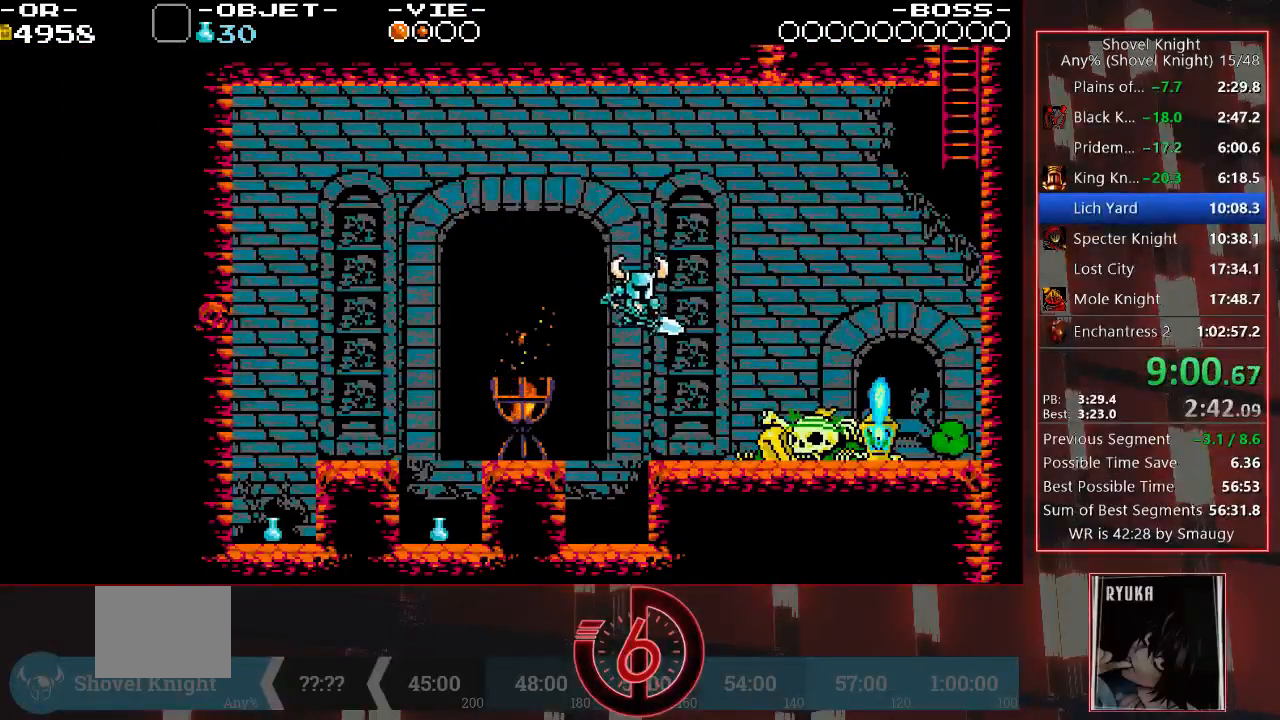
{"dt_ms": 500, "buttons": ["CROSS", "DPAD_DOWN", "DPAD_RIGHT"], "left_stick": "center", "right_stick": "center", "events": [[150, "DPAD_RIGHT", "down"], [250, "CROSS", "down"], [333, "DPAD_DOWN", "down"]]}
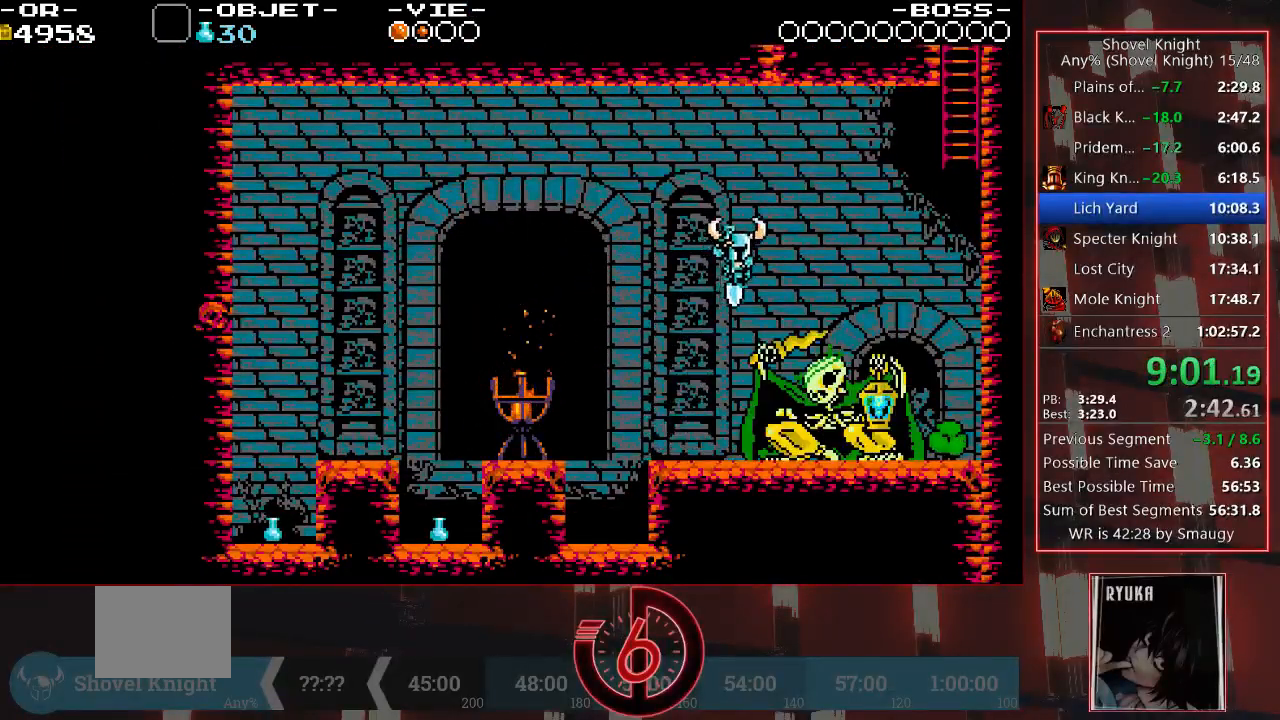
{"dt_ms": 500, "buttons": ["CROSS", "DPAD_DOWN", "DPAD_RIGHT"], "left_stick": "center", "right_stick": "center", "events": []}
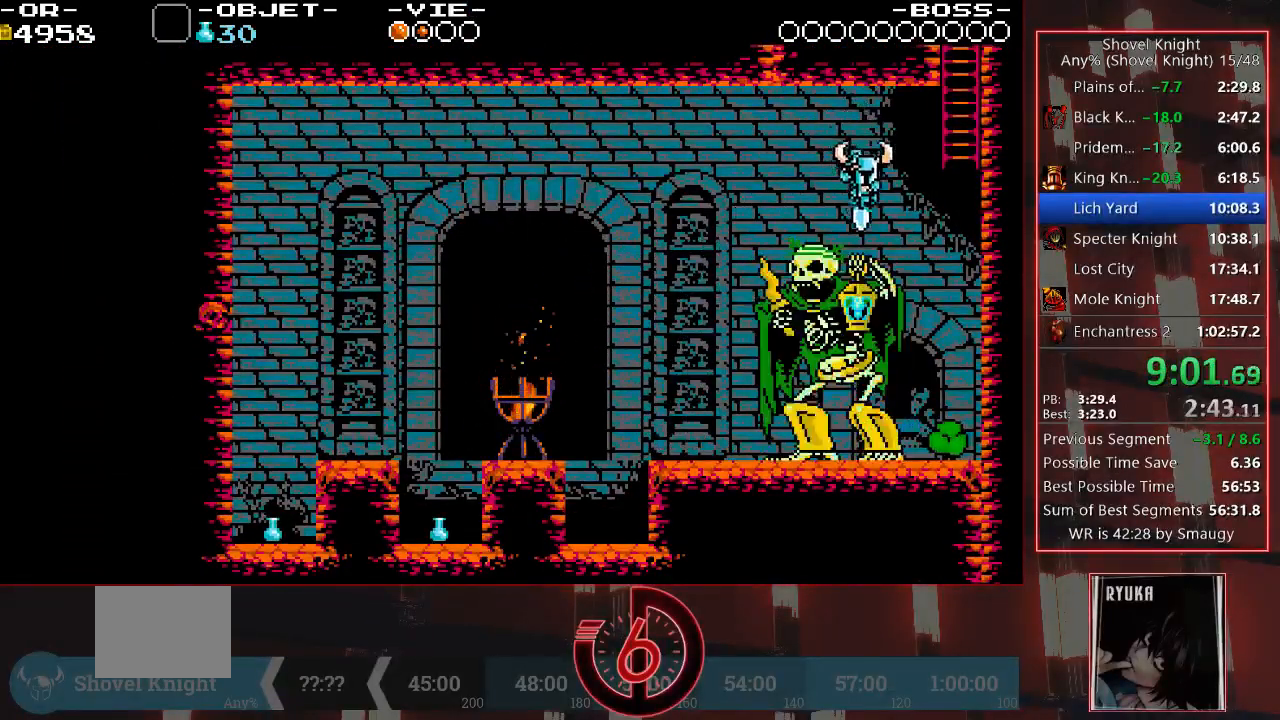
{"dt_ms": 500, "buttons": ["DPAD_UP", "DPAD_RIGHT"], "left_stick": "center", "right_stick": "center", "events": [[50, "CROSS", "up"], [333, "DPAD_DOWN", "up"], [367, "DPAD_UP", "down"]]}
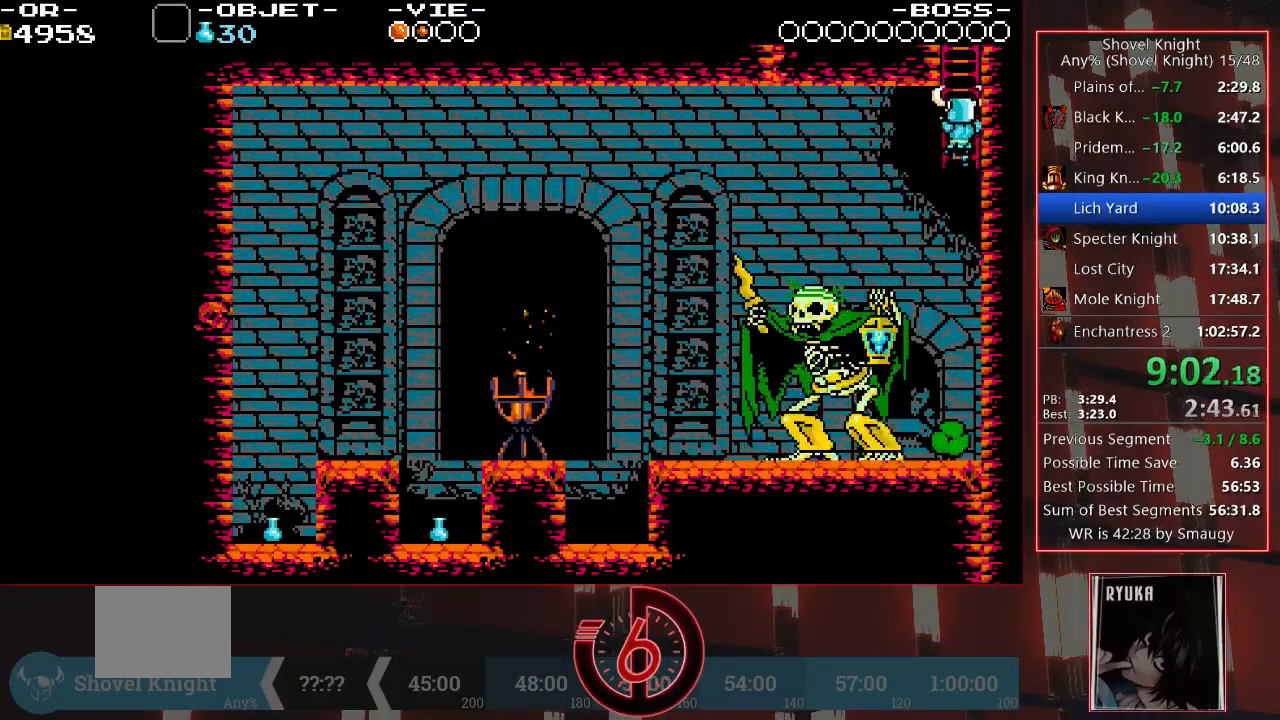
{"dt_ms": 500, "buttons": ["DPAD_UP"], "left_stick": "center", "right_stick": "center", "events": [[317, "DPAD_RIGHT", "up"]]}
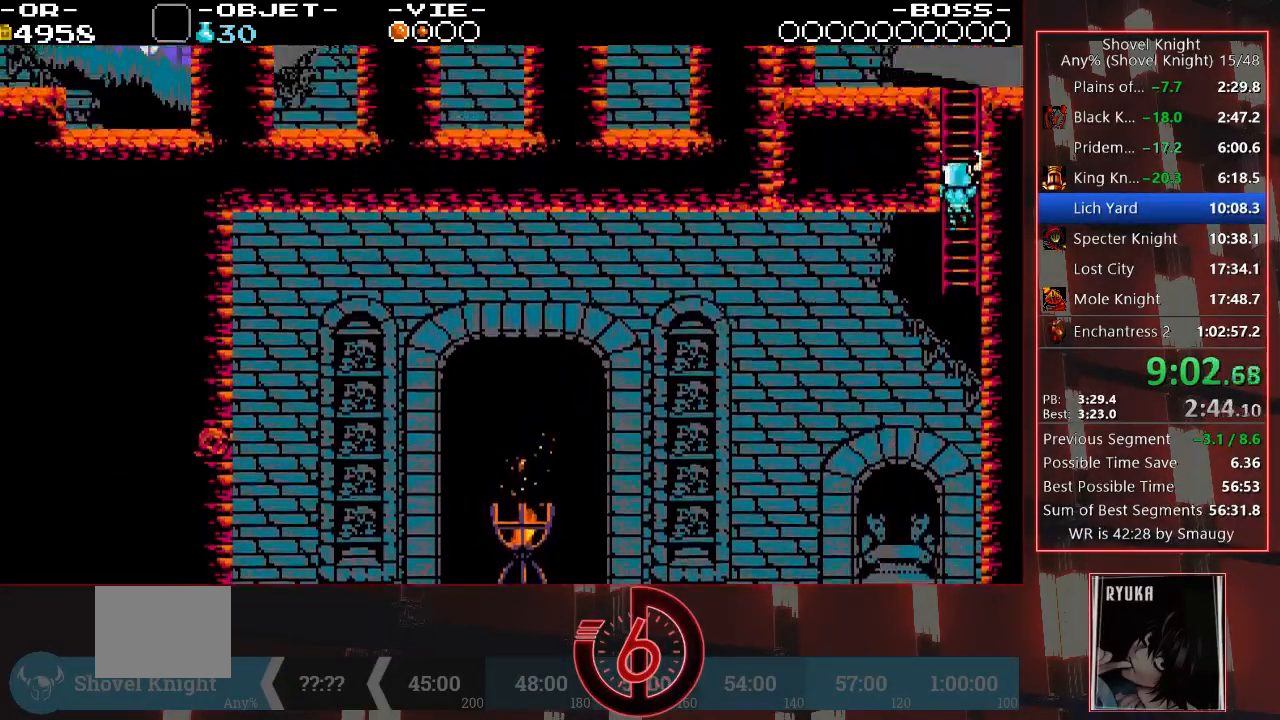
{"dt_ms": 500, "buttons": ["DPAD_UP"], "left_stick": "center", "right_stick": "center", "events": []}
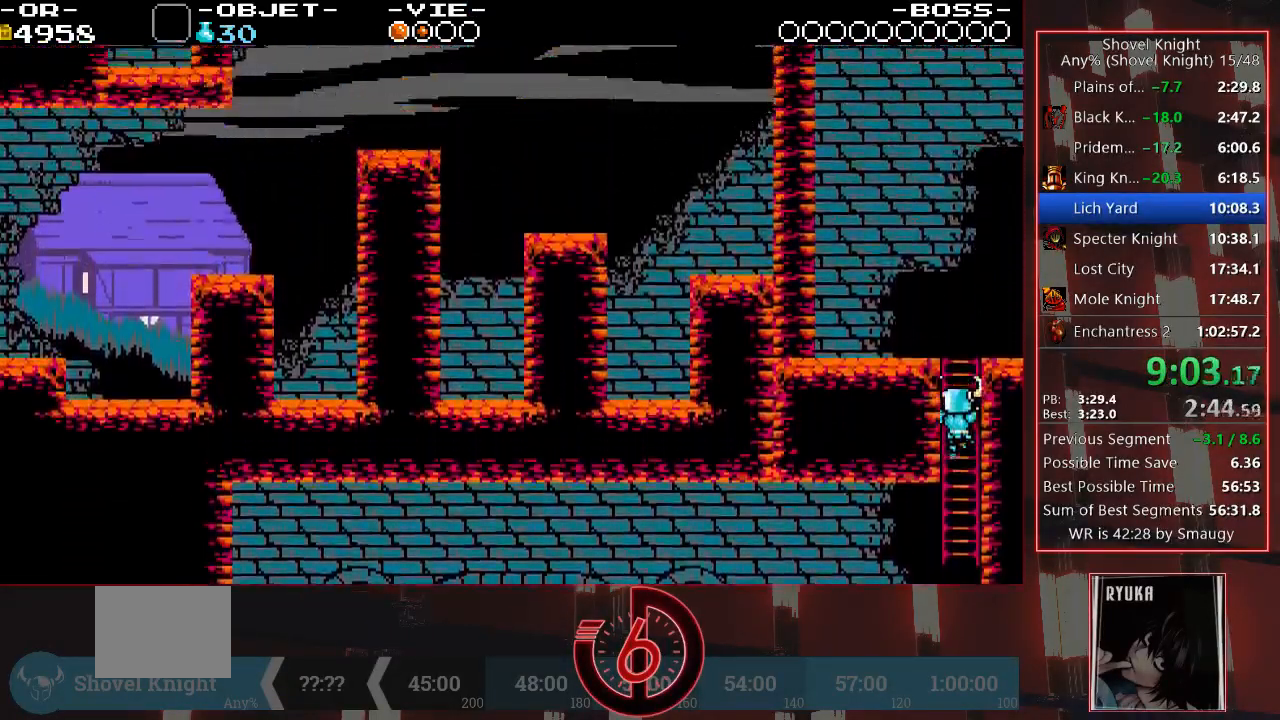
{"dt_ms": 500, "buttons": ["DPAD_UP"], "left_stick": "center", "right_stick": "center", "events": []}
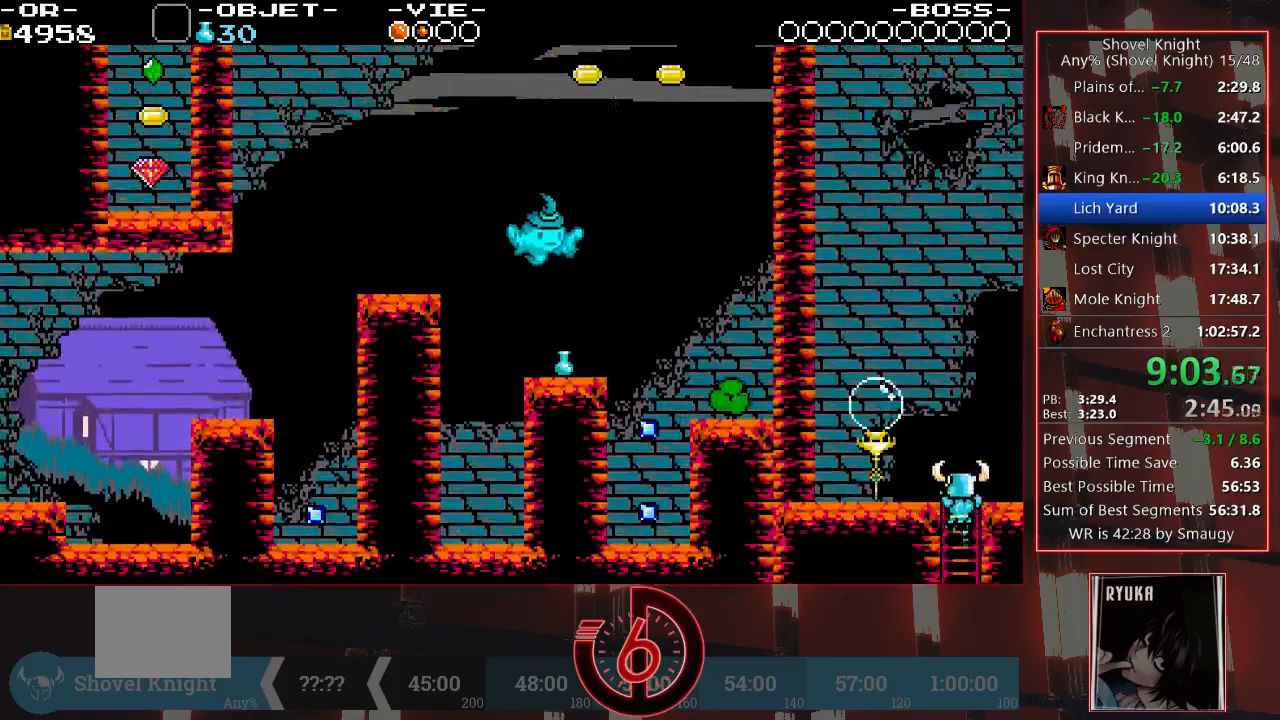
{"dt_ms": 500, "buttons": ["DPAD_LEFT"], "left_stick": "center", "right_stick": "center", "events": [[200, "DPAD_LEFT", "down"], [233, "CROSS", "down"], [333, "CROSS", "up"], [367, "DPAD_UP", "up"]]}
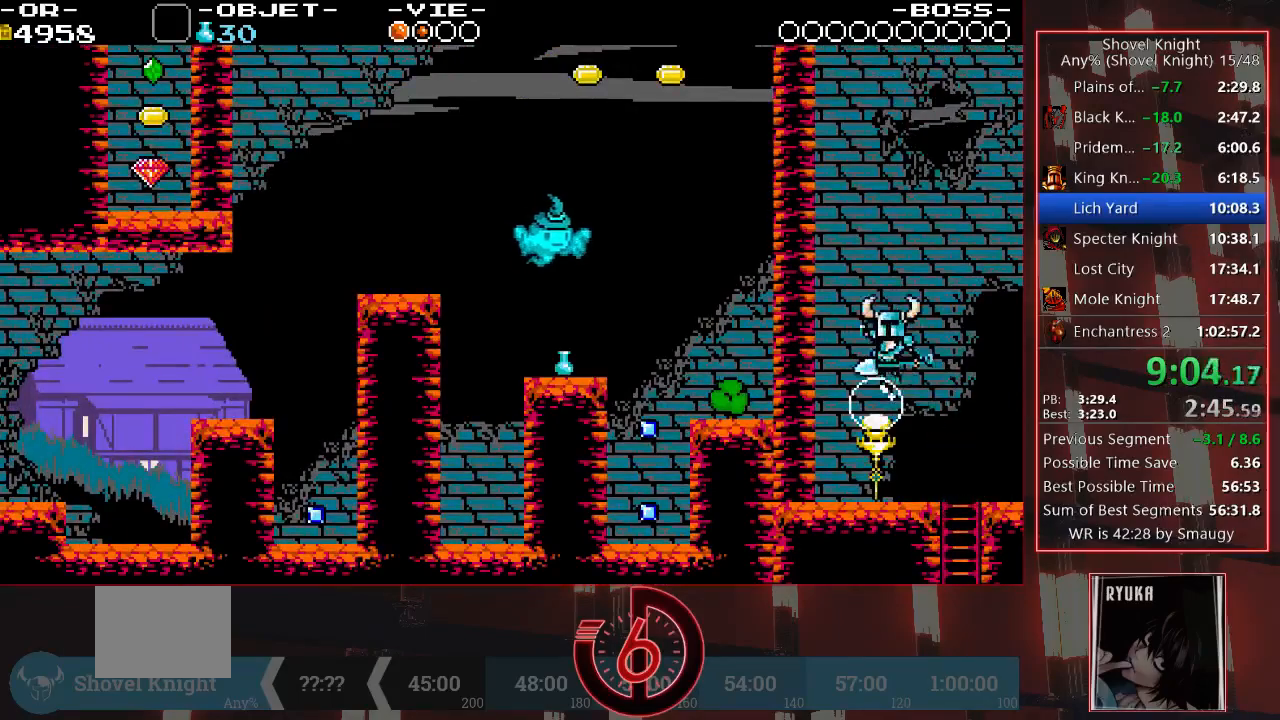
{"dt_ms": 500, "buttons": ["DPAD_RIGHT"], "left_stick": "center", "right_stick": "center", "events": [[50, "DPAD_DOWN", "down"], [100, "DPAD_LEFT", "up"], [100, "DPAD_RIGHT", "down"], [133, "DPAD_DOWN", "up"]]}
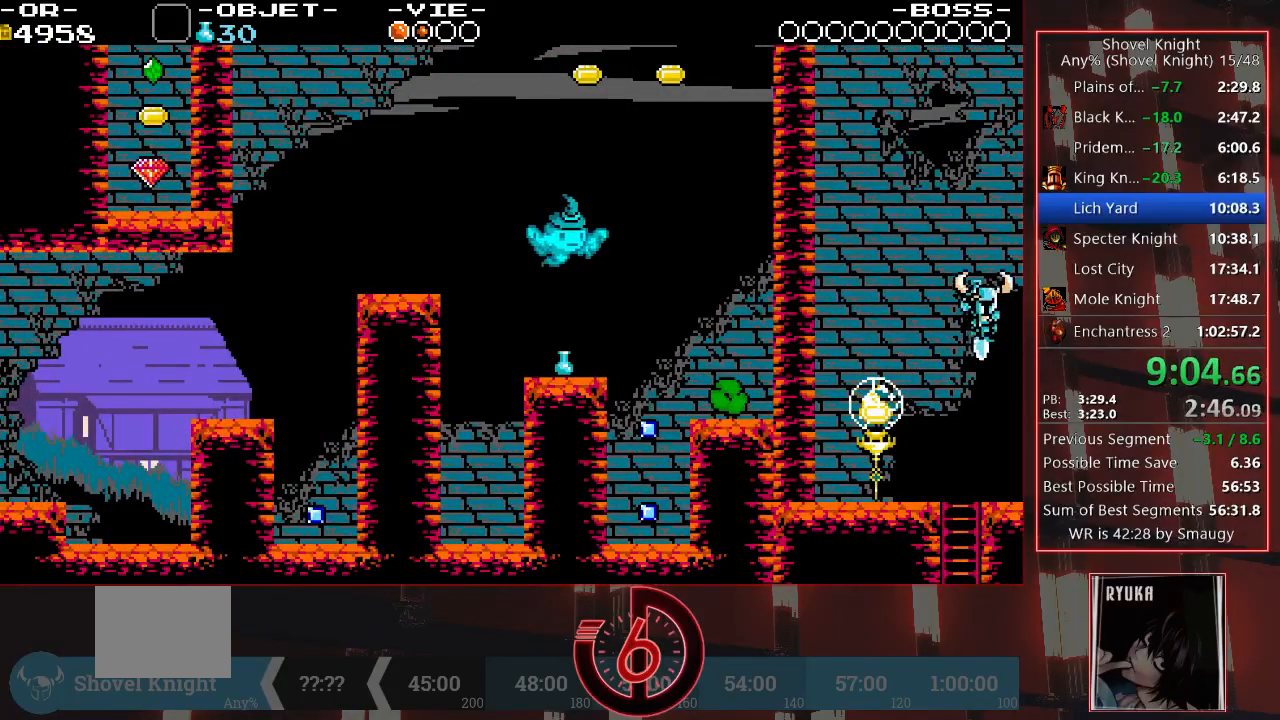
{"dt_ms": 500, "buttons": ["DPAD_RIGHT"], "left_stick": "center", "right_stick": "center", "events": []}